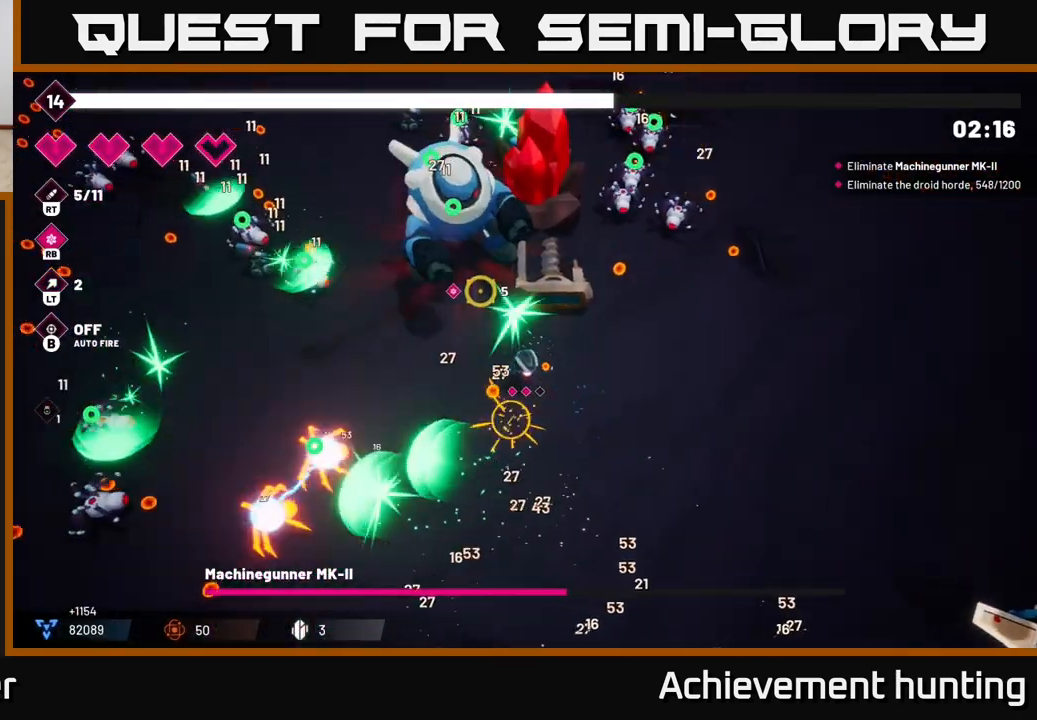
Gameplay with a controller (Xbox layout); each line is a JSON object with the inputs held at the frame after it. "events" lists button and stick changes between this image and that frame as [ms after this image, input, new state], when the widget could be followed in between.
{"buttons": ["R2"], "left_stick": "left", "right_stick": "up", "events": [[67, "right_stick", "up"]]}
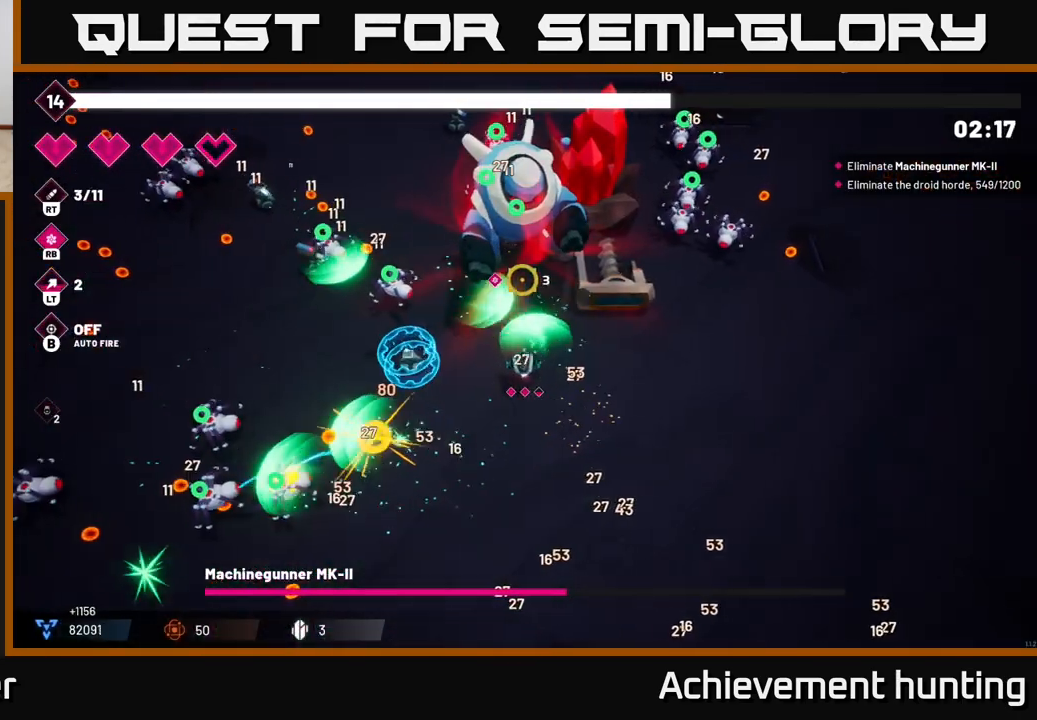
{"buttons": ["R2"], "left_stick": "left", "right_stick": "up-right", "events": [[400, "right_stick", "up-right"]]}
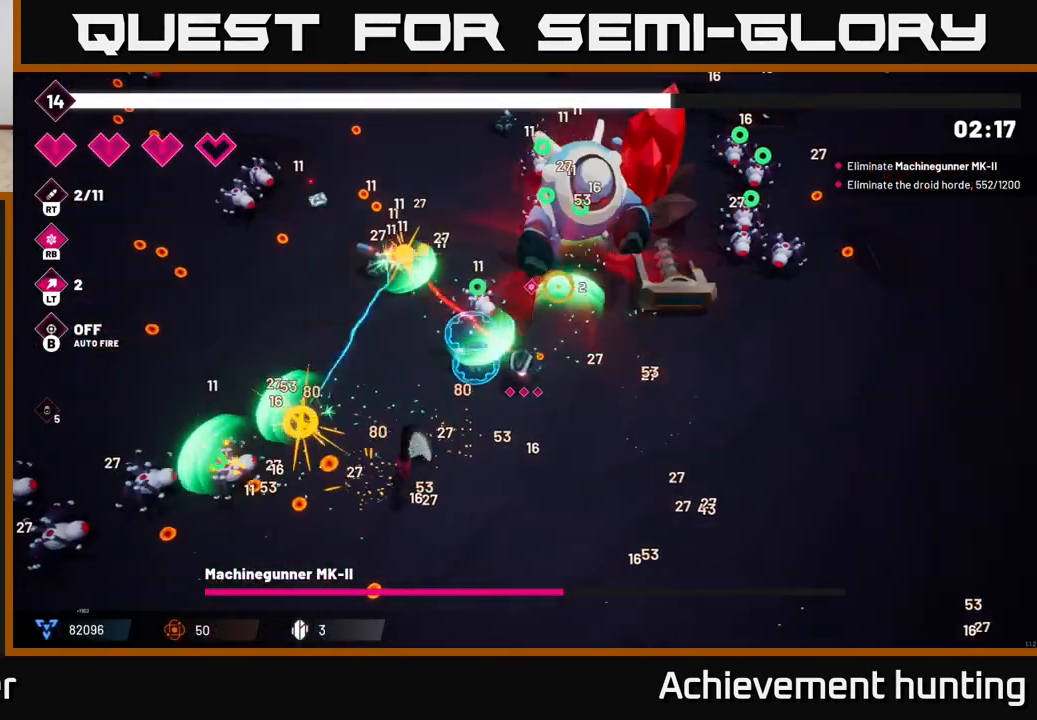
{"buttons": ["R2"], "left_stick": "left", "right_stick": "up-right", "events": []}
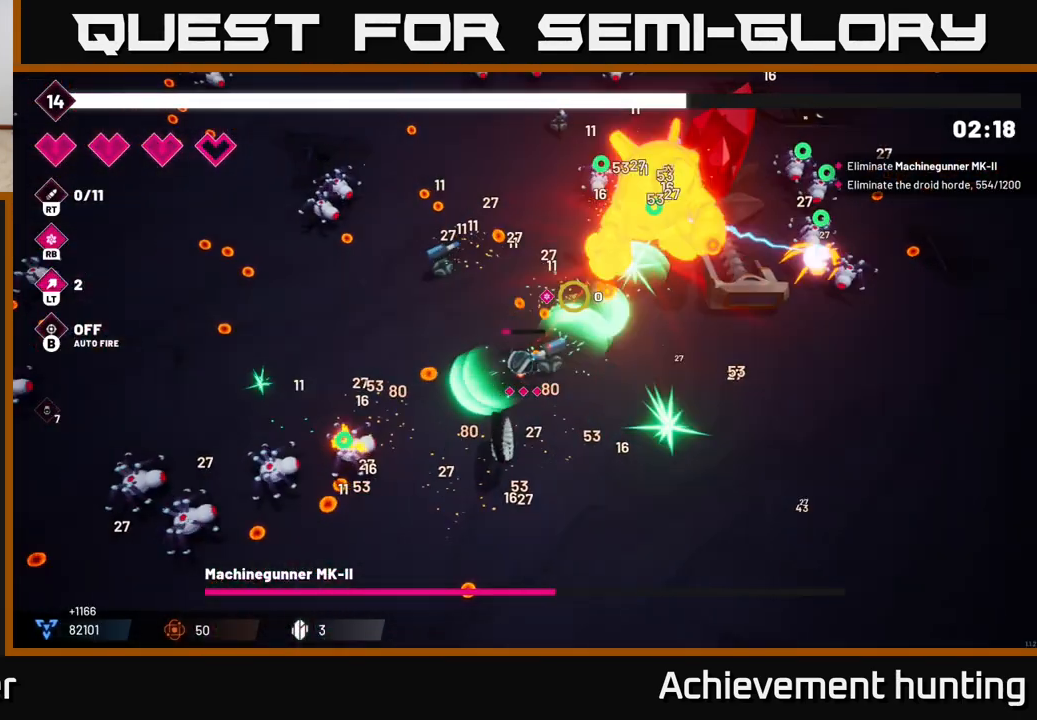
{"buttons": ["R2"], "left_stick": "up", "right_stick": "right", "events": [[117, "left_stick", "up-left"], [317, "left_stick", "up"], [483, "right_stick", "right"]]}
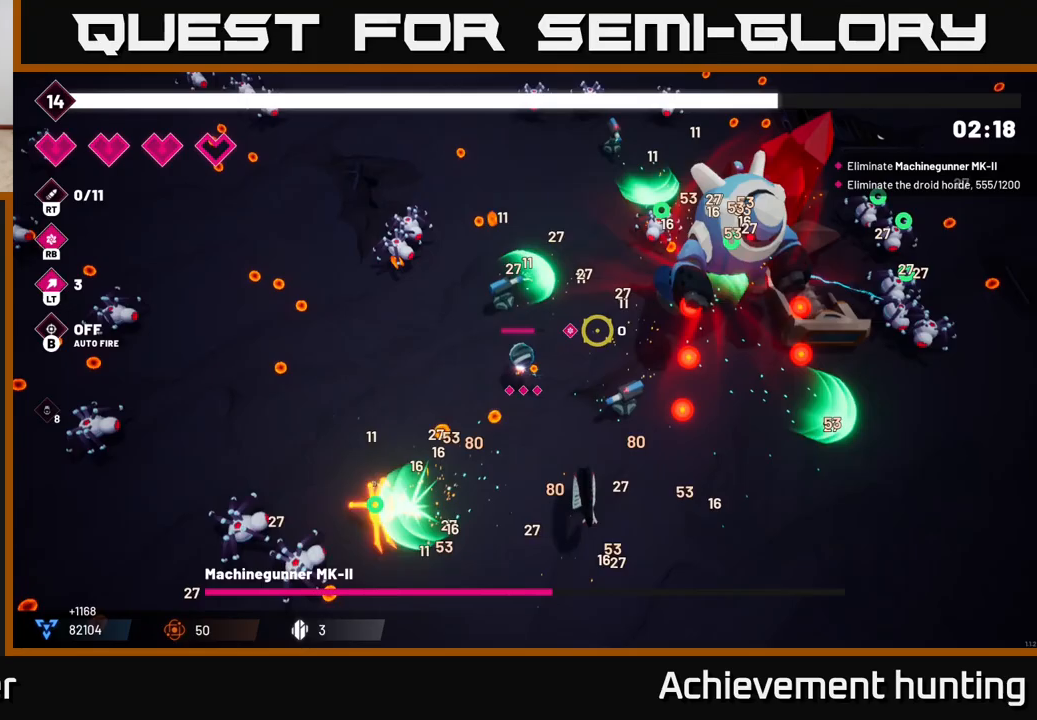
{"buttons": ["R1"], "left_stick": "up", "right_stick": "right", "events": [[183, "R2", "up"], [450, "R1", "down"]]}
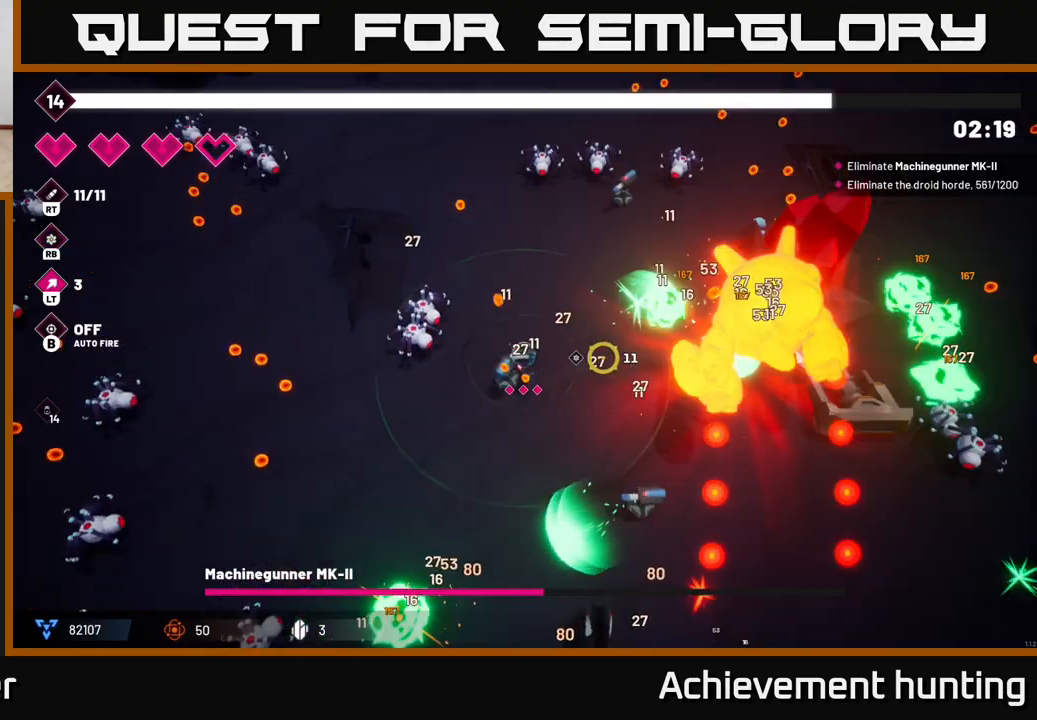
{"buttons": ["R2"], "left_stick": "up", "right_stick": "up-right", "events": [[83, "R1", "up"], [233, "left_stick", "right"], [417, "left_stick", "up"], [433, "right_stick", "up-right"], [483, "R2", "down"]]}
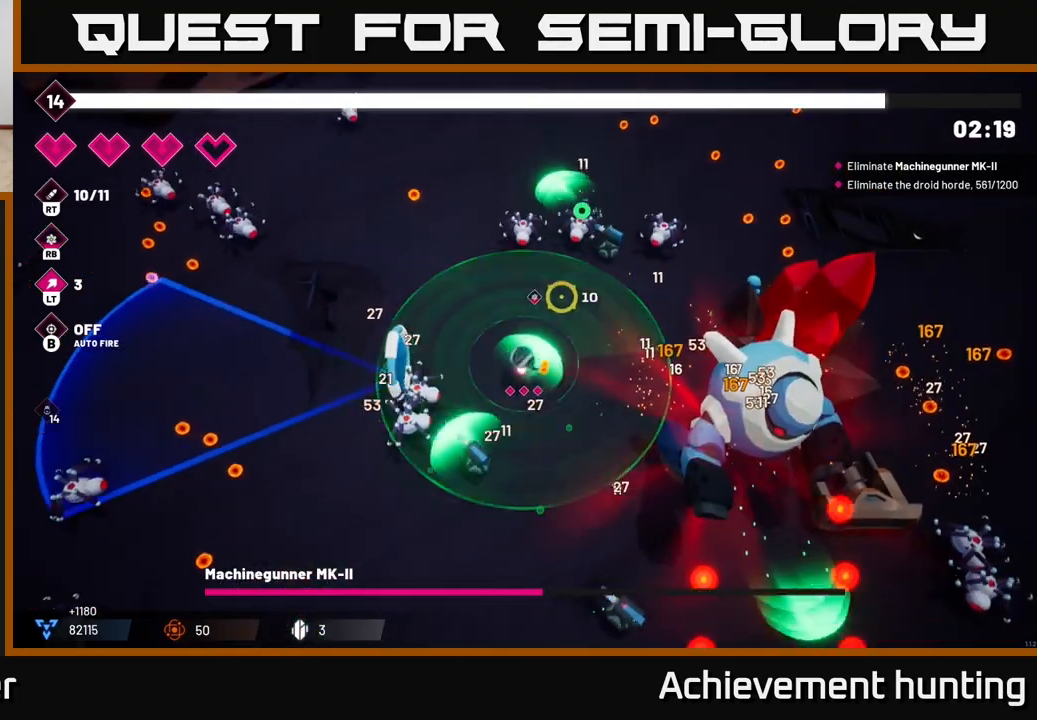
{"buttons": ["R2"], "left_stick": "down", "right_stick": "up-right", "events": [[100, "left_stick", "right"], [183, "left_stick", "center"], [333, "left_stick", "down"]]}
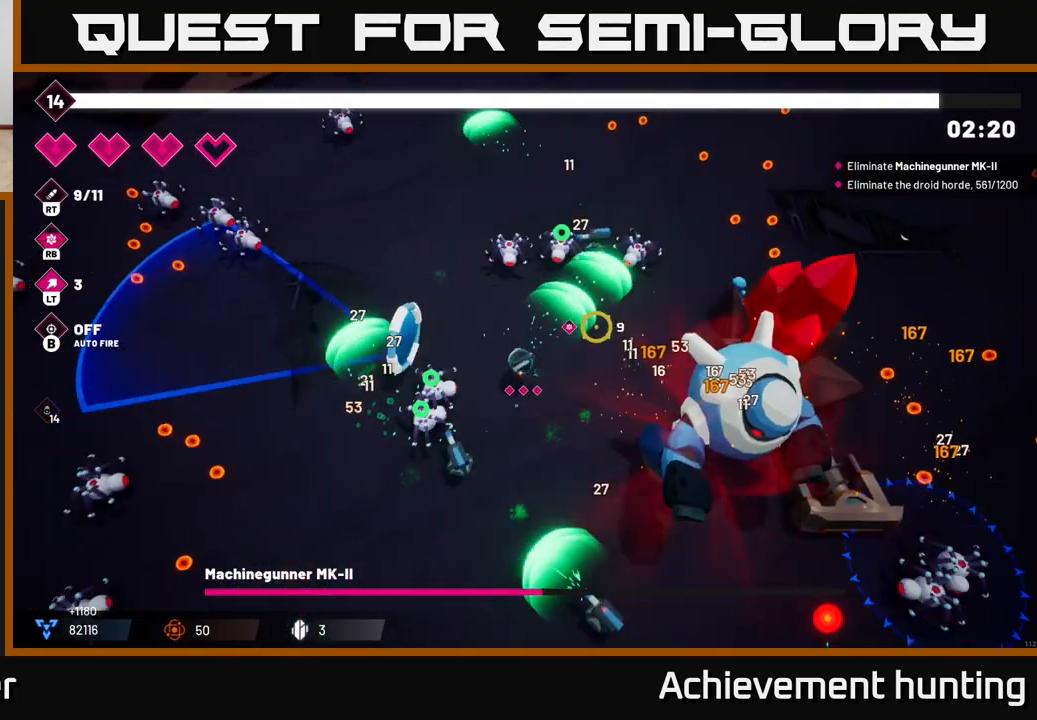
{"buttons": ["R2"], "left_stick": "down-right", "right_stick": "right", "events": [[33, "right_stick", "right"], [317, "left_stick", "down-right"]]}
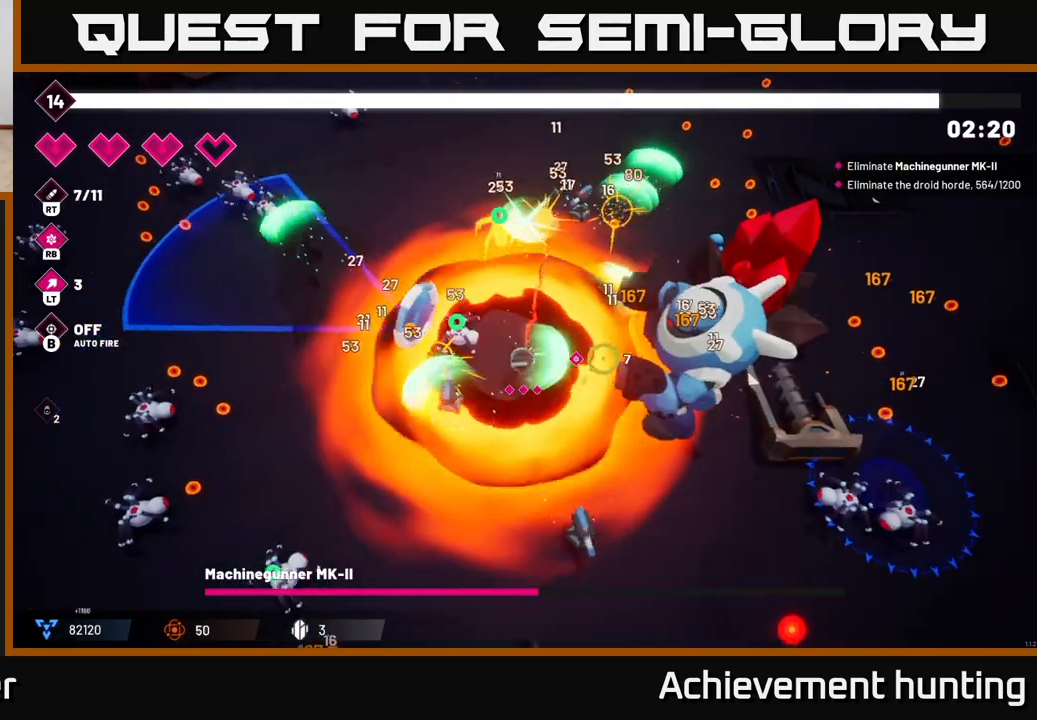
{"buttons": ["R2"], "left_stick": "down-right", "right_stick": "right", "events": [[117, "left_stick", "down"], [383, "left_stick", "down-right"]]}
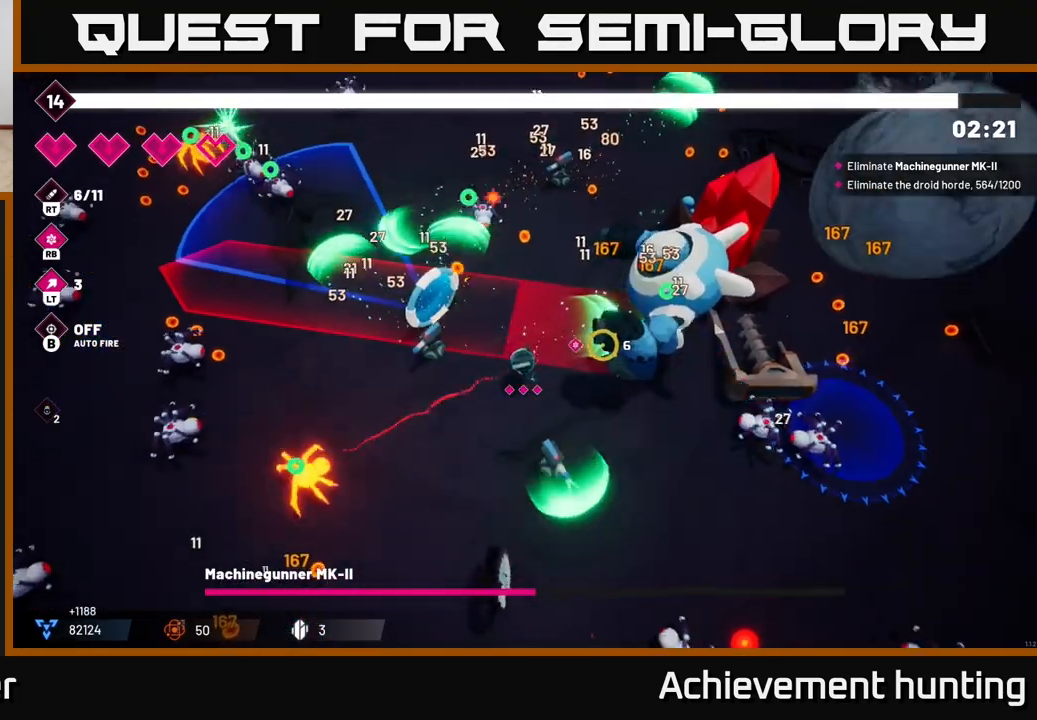
{"buttons": ["R2"], "left_stick": "down-right", "right_stick": "up-right", "events": [[233, "right_stick", "up-right"]]}
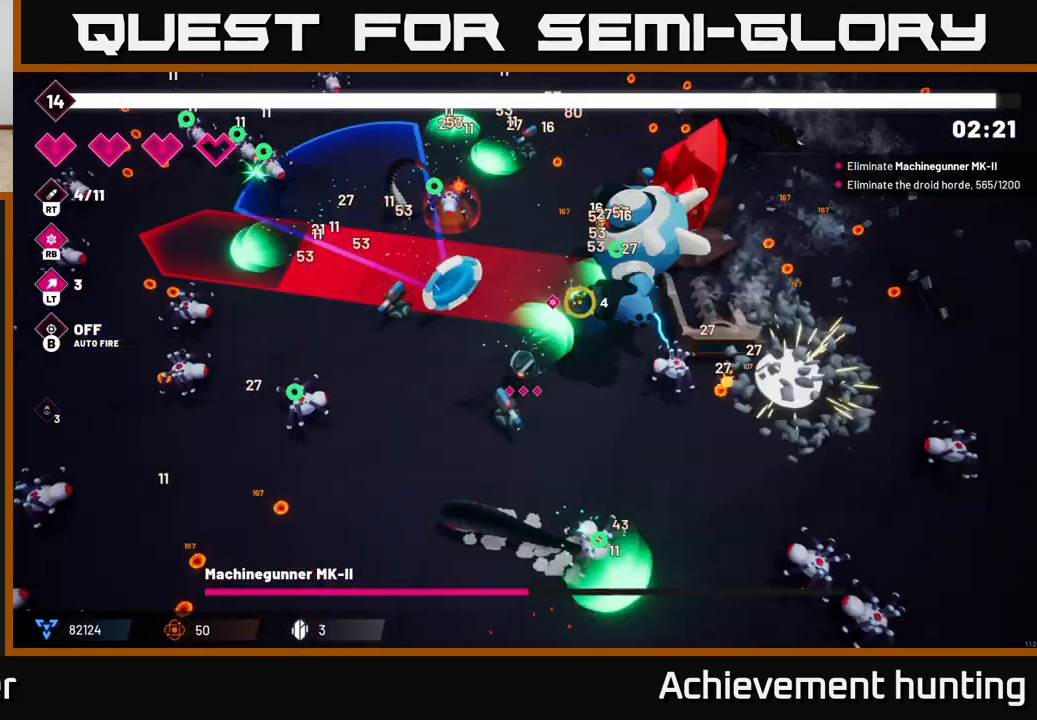
{"buttons": ["R1"], "left_stick": "left", "right_stick": "up-left", "events": [[50, "left_stick", "right"], [250, "R2", "up"], [267, "left_stick", "left"], [300, "right_stick", "up"], [450, "right_stick", "up-left"], [500, "R1", "down"]]}
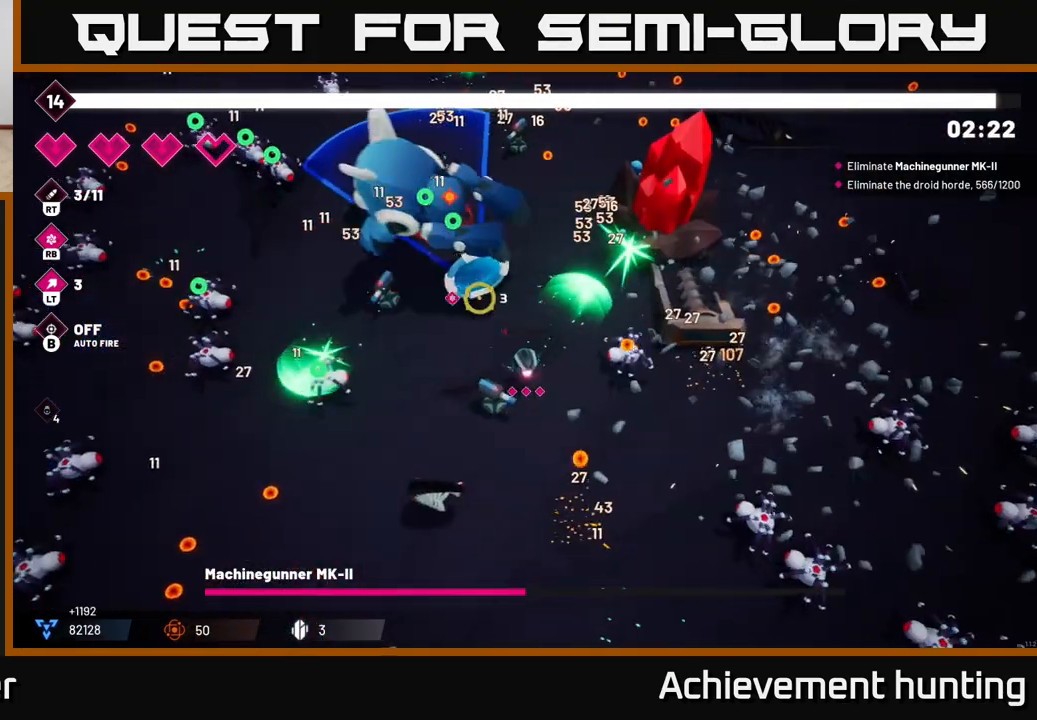
{"buttons": ["R2"], "left_stick": "up-left", "right_stick": "up-left", "events": [[133, "R1", "up"], [317, "left_stick", "up-left"], [433, "R2", "down"]]}
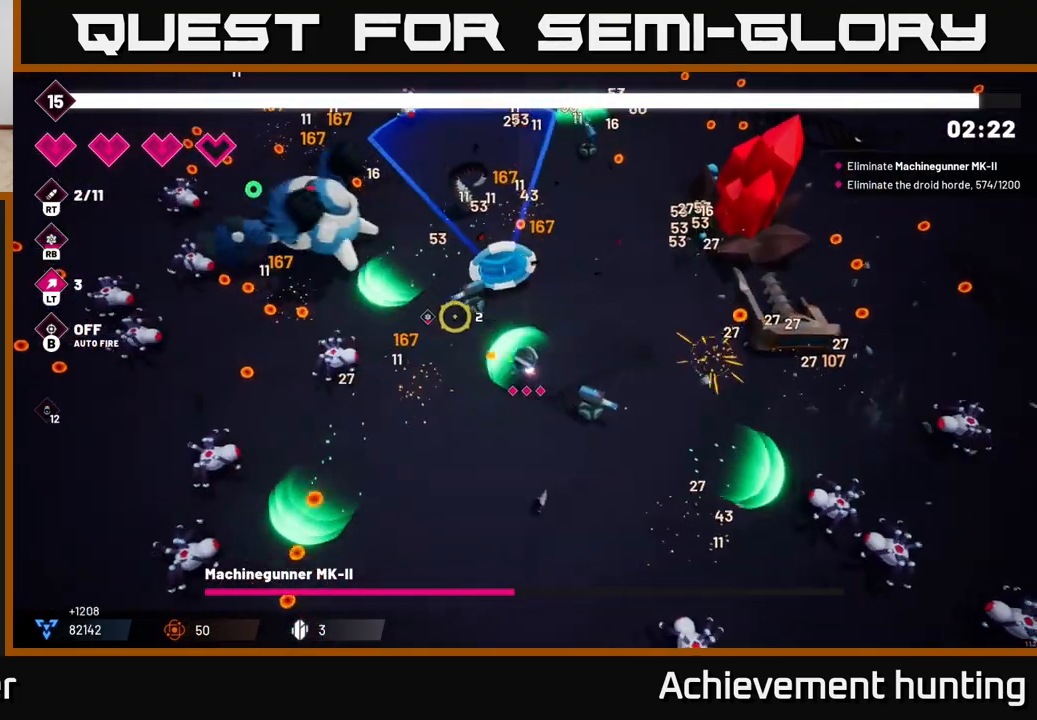
{"buttons": ["R2"], "left_stick": "up-left", "right_stick": "up-left", "events": []}
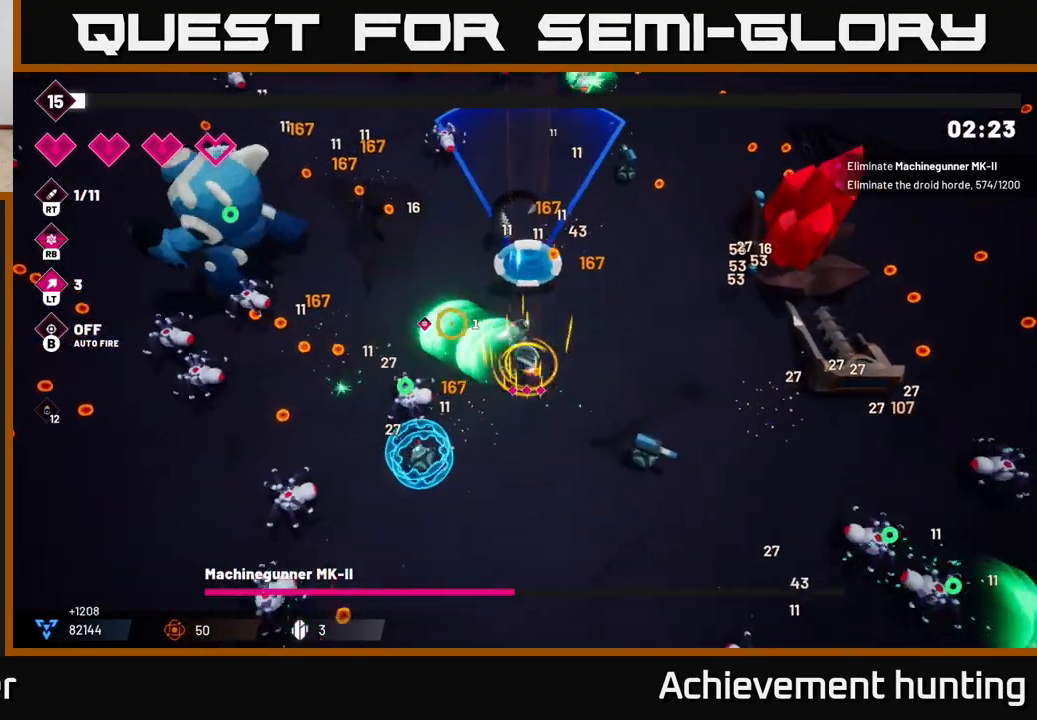
{"buttons": ["R2"], "left_stick": "up-left", "right_stick": "up-left", "events": []}
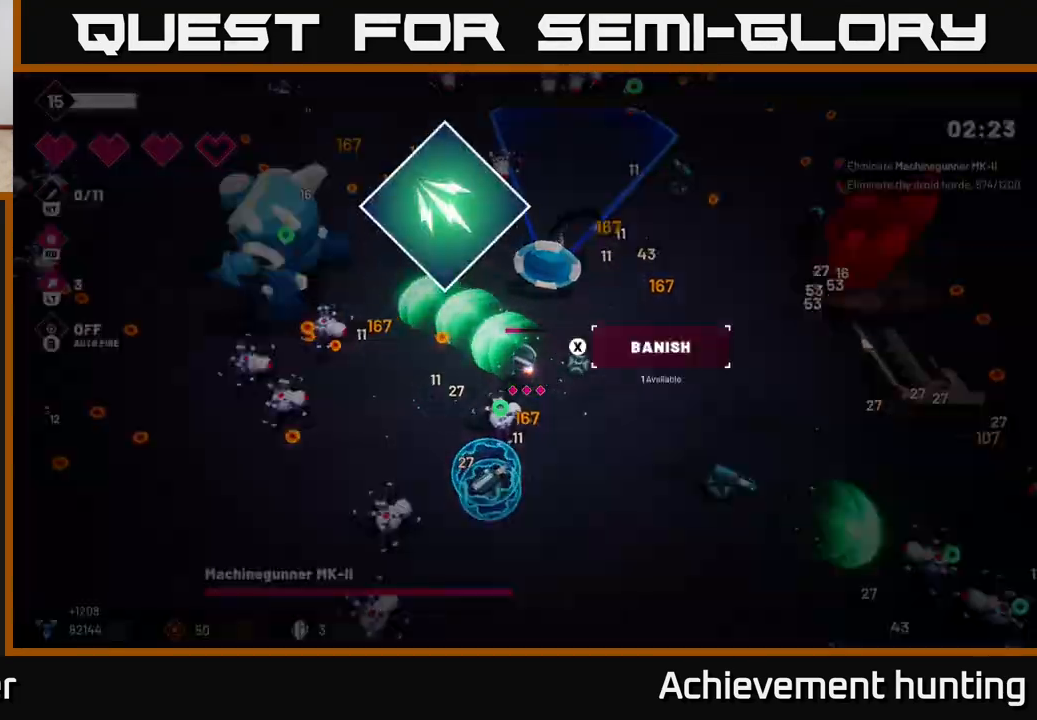
{"buttons": [], "left_stick": "center", "right_stick": "center", "events": [[317, "left_stick", "center"], [367, "R2", "up"], [450, "right_stick", "center"]]}
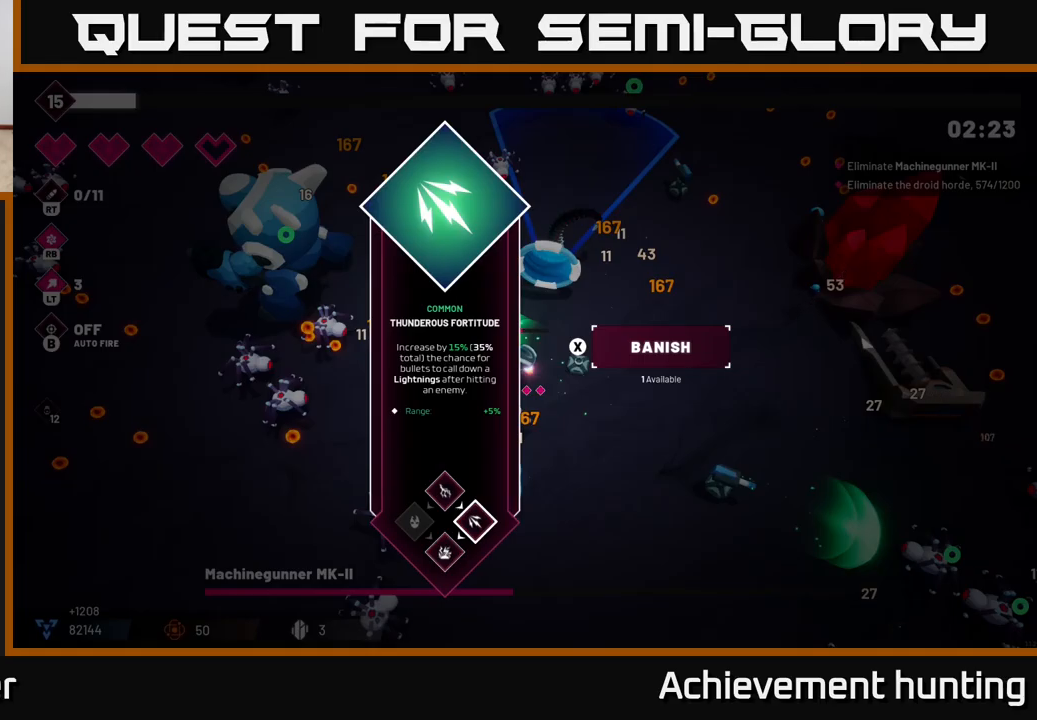
{"buttons": [], "left_stick": "up-left", "right_stick": "center", "events": [[300, "A", "down"], [400, "A", "up"], [417, "left_stick", "up-left"]]}
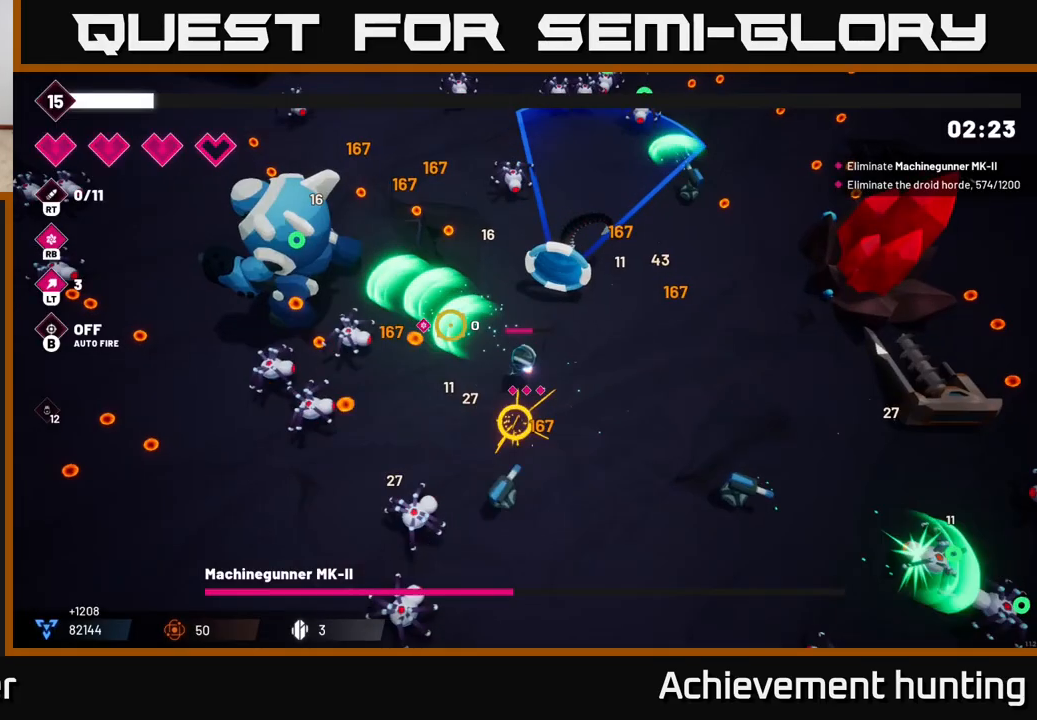
{"buttons": ["R2"], "left_stick": "center", "right_stick": "left", "events": [[50, "right_stick", "left"], [67, "R2", "down"], [250, "left_stick", "center"]]}
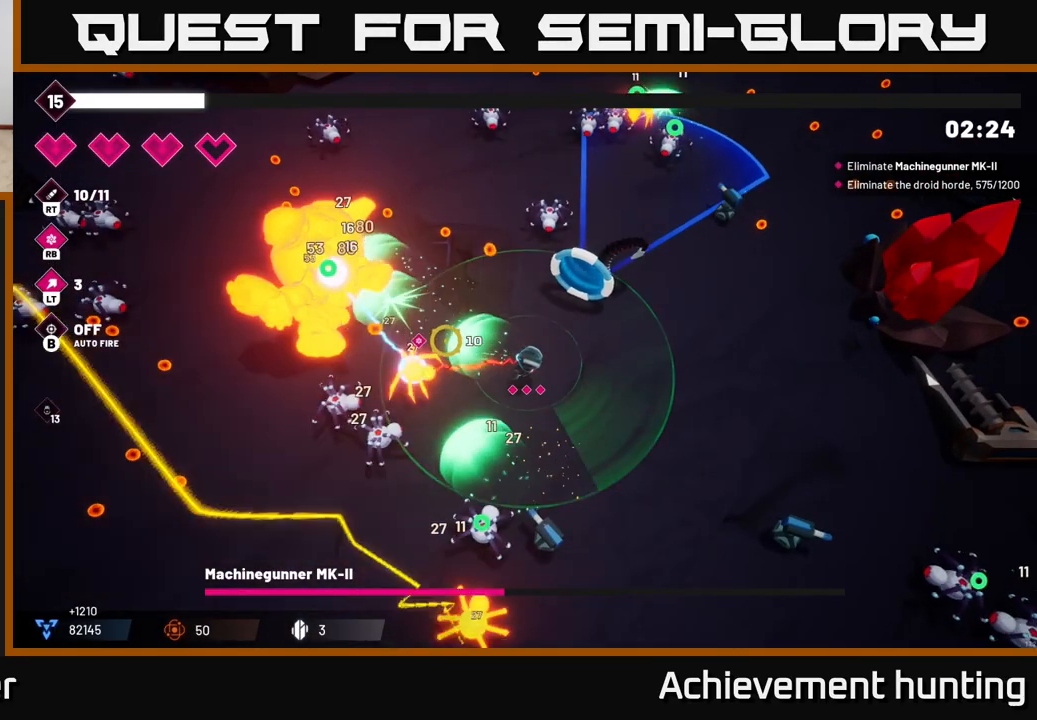
{"buttons": ["R2"], "left_stick": "center", "right_stick": "left", "events": []}
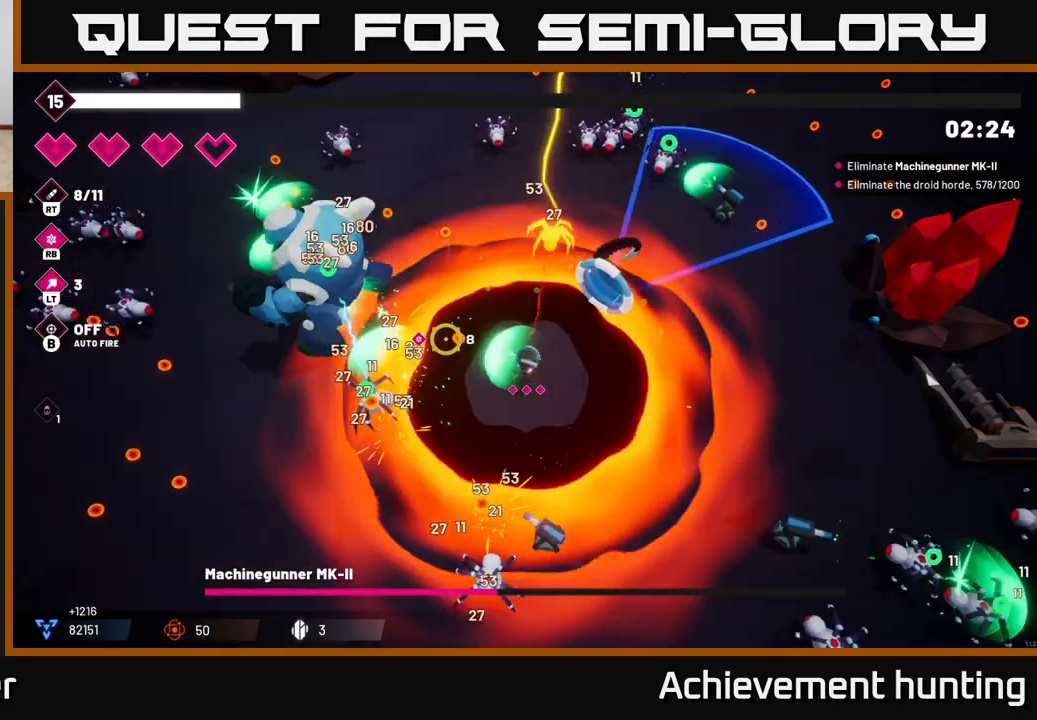
{"buttons": ["R2"], "left_stick": "center", "right_stick": "left", "events": []}
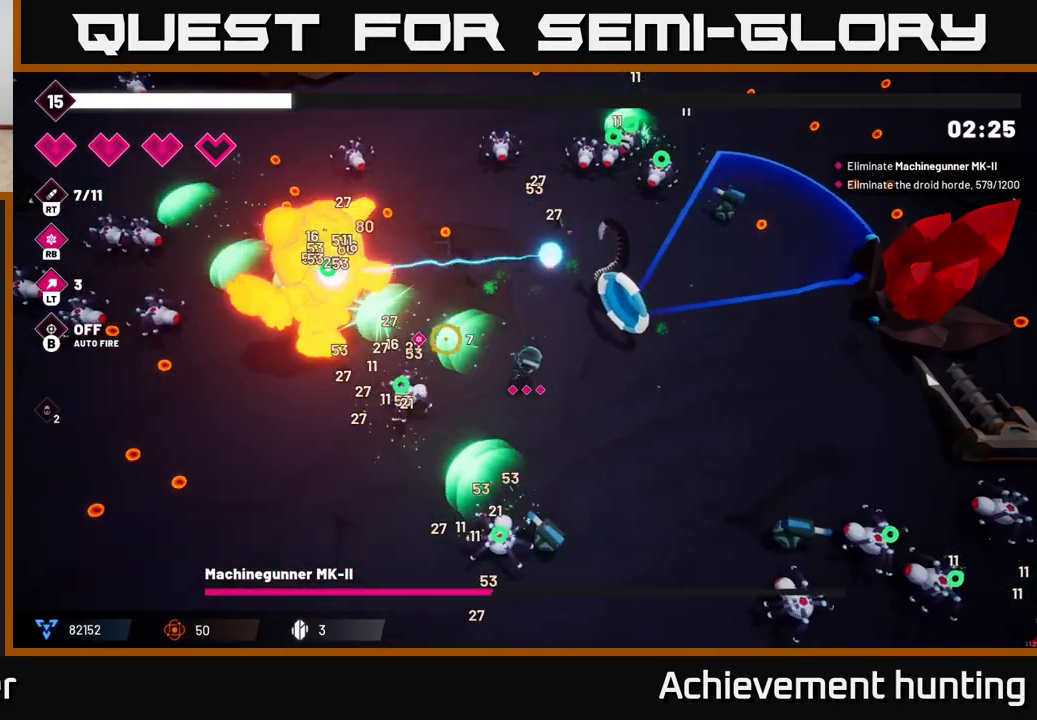
{"buttons": ["R2"], "left_stick": "center", "right_stick": "left", "events": []}
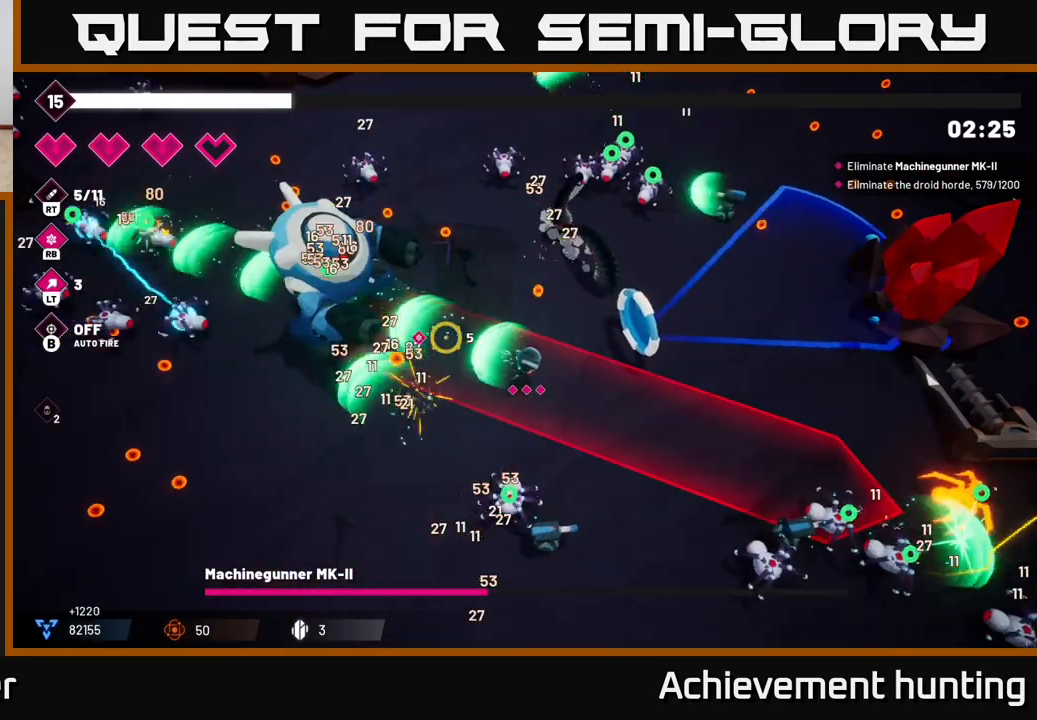
{"buttons": ["R2"], "left_stick": "down-left", "right_stick": "left", "events": [[267, "left_stick", "down-left"]]}
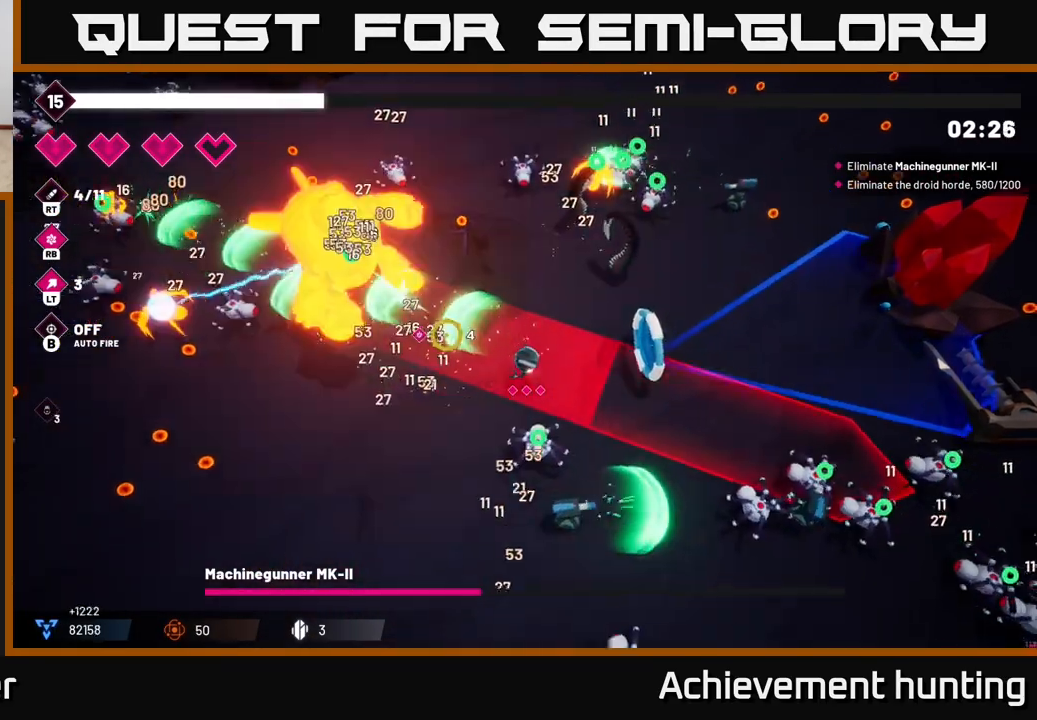
{"buttons": [], "left_stick": "down-left", "right_stick": "up-left", "events": [[150, "right_stick", "up-left"], [267, "R2", "up"]]}
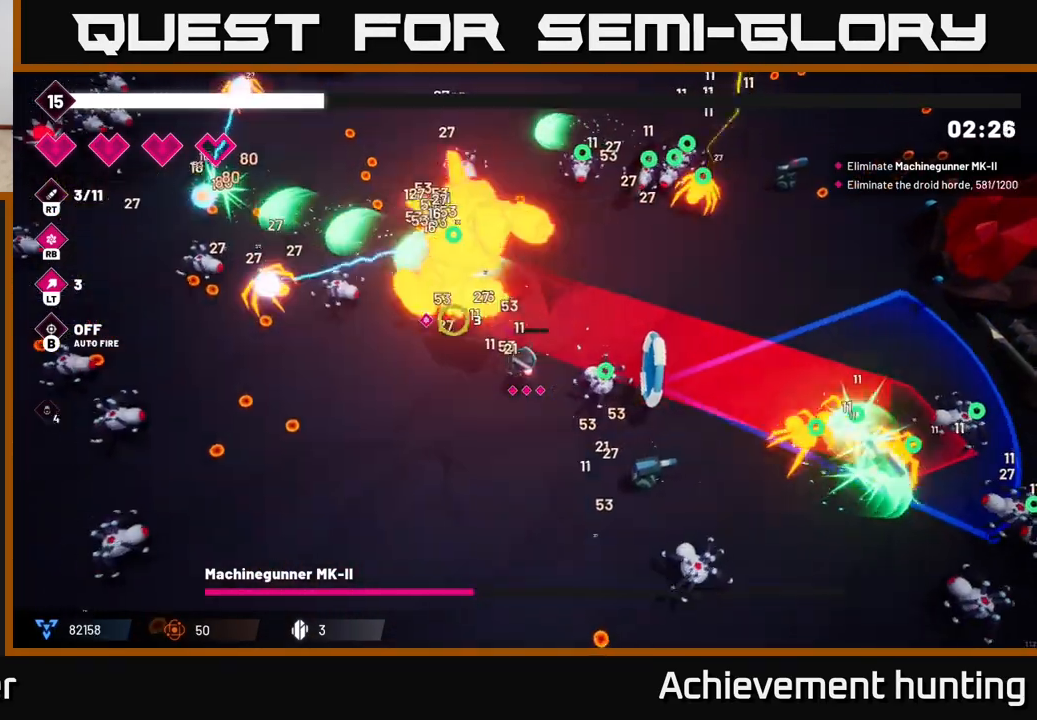
{"buttons": ["R2"], "left_stick": "down-right", "right_stick": "right", "events": [[50, "R1", "down"], [167, "R1", "up"], [233, "right_stick", "up-right"], [300, "right_stick", "right"], [317, "left_stick", "down-right"], [433, "R2", "down"]]}
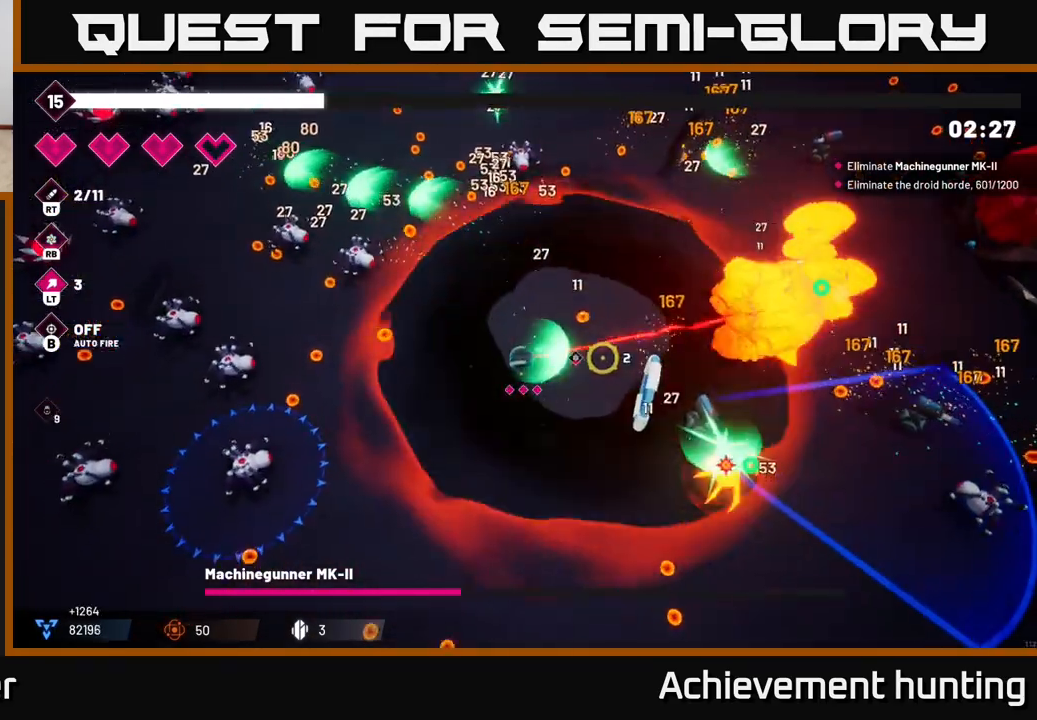
{"buttons": ["R2"], "left_stick": "down-right", "right_stick": "right", "events": [[100, "left_stick", "right"], [350, "left_stick", "down-right"]]}
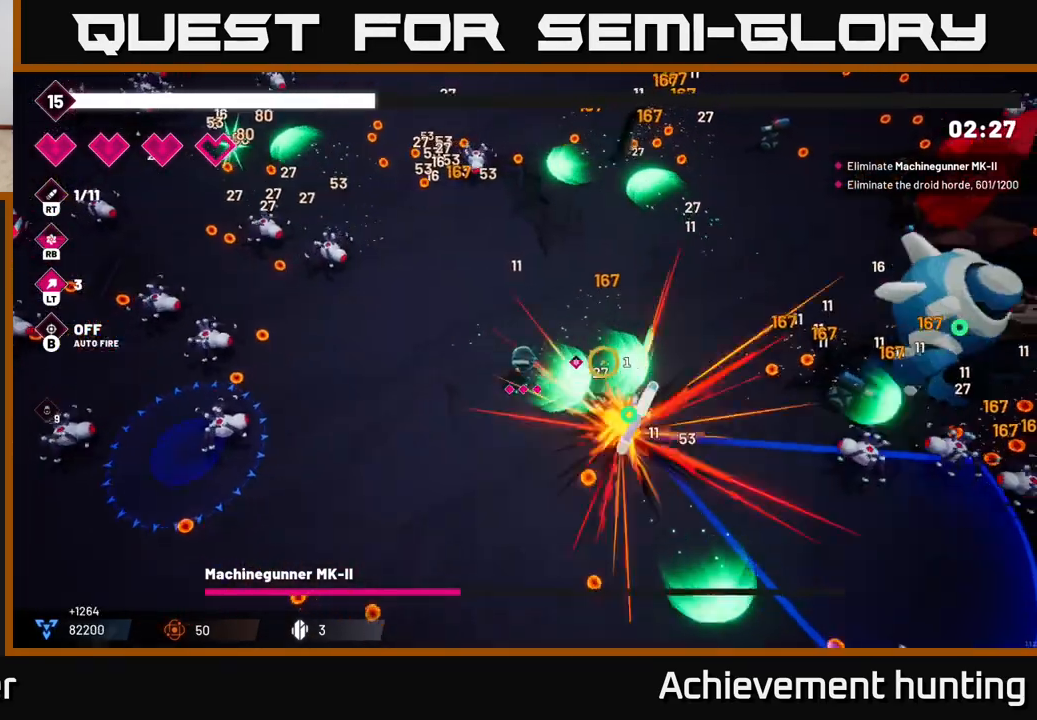
{"buttons": ["R2"], "left_stick": "down-right", "right_stick": "right", "events": [[133, "left_stick", "down"], [400, "left_stick", "down-right"]]}
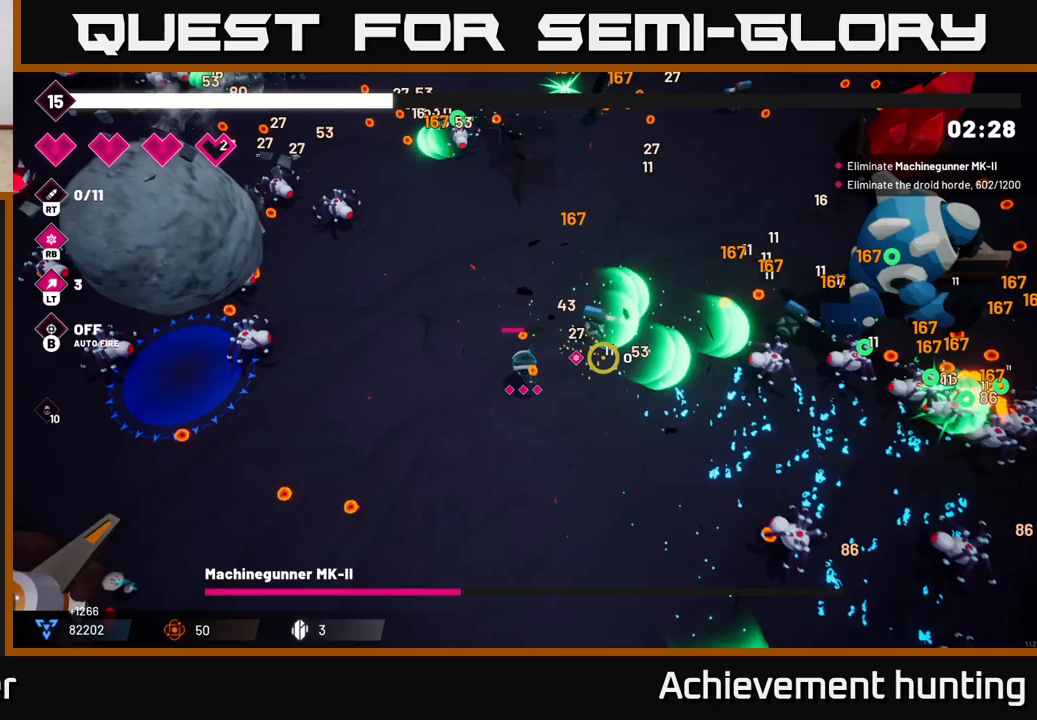
{"buttons": ["R2"], "left_stick": "up-right", "right_stick": "right", "events": [[83, "left_stick", "right"], [467, "left_stick", "up-right"]]}
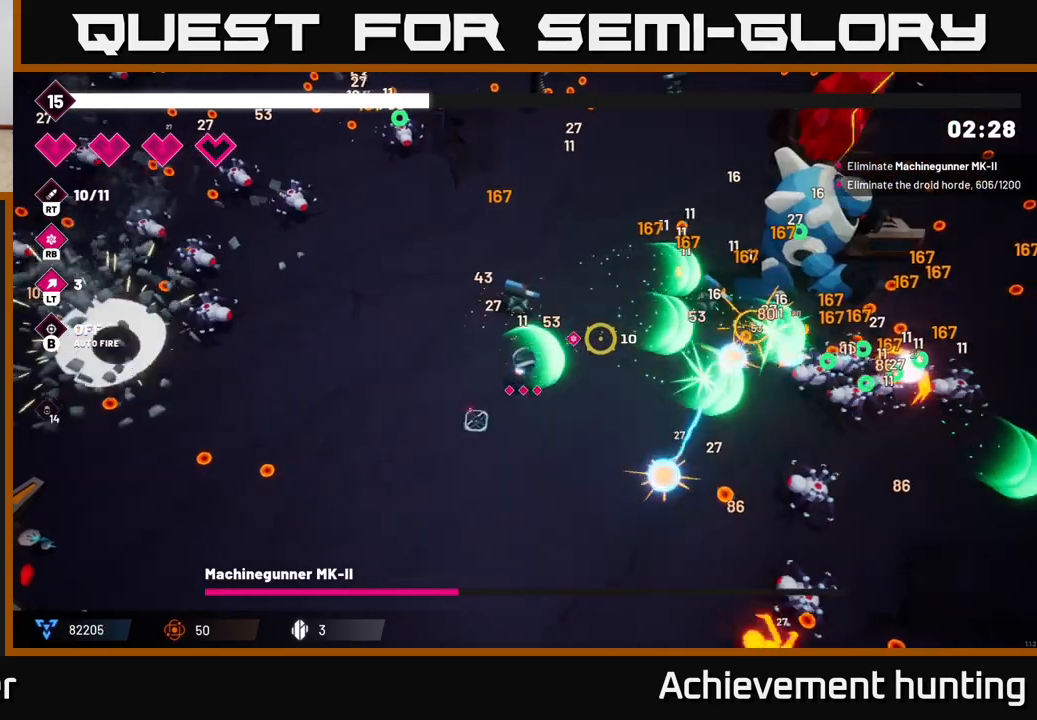
{"buttons": ["R2"], "left_stick": "up-right", "right_stick": "right", "events": []}
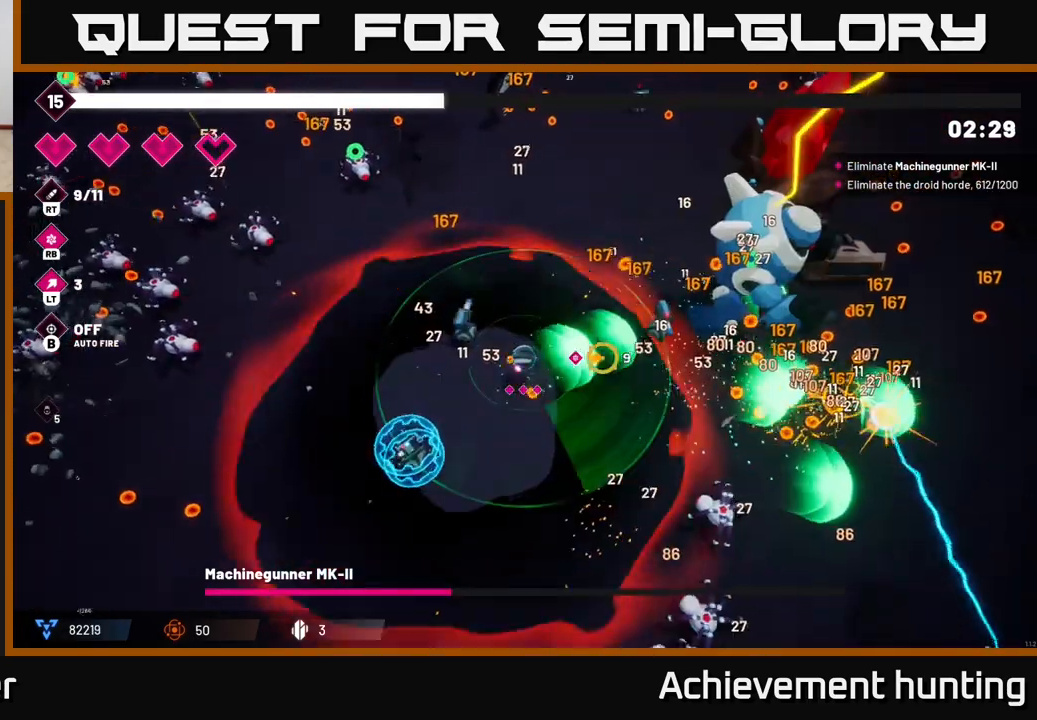
{"buttons": ["R2"], "left_stick": "up-right", "right_stick": "right", "events": []}
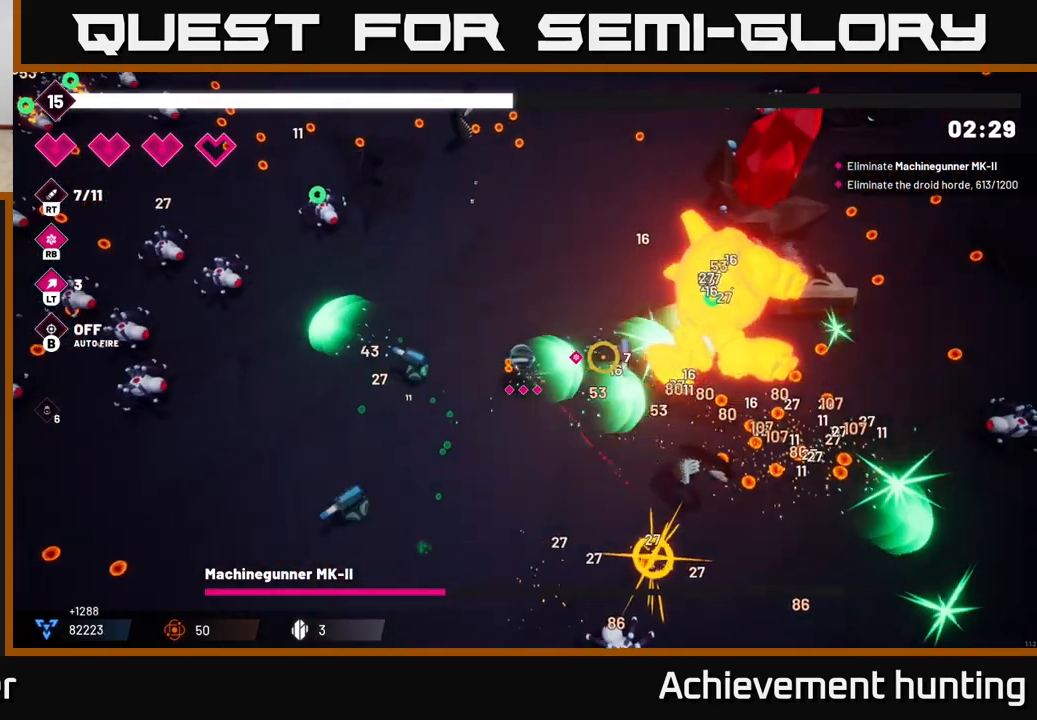
{"buttons": ["R2"], "left_stick": "up", "right_stick": "right", "events": [[17, "left_stick", "up"]]}
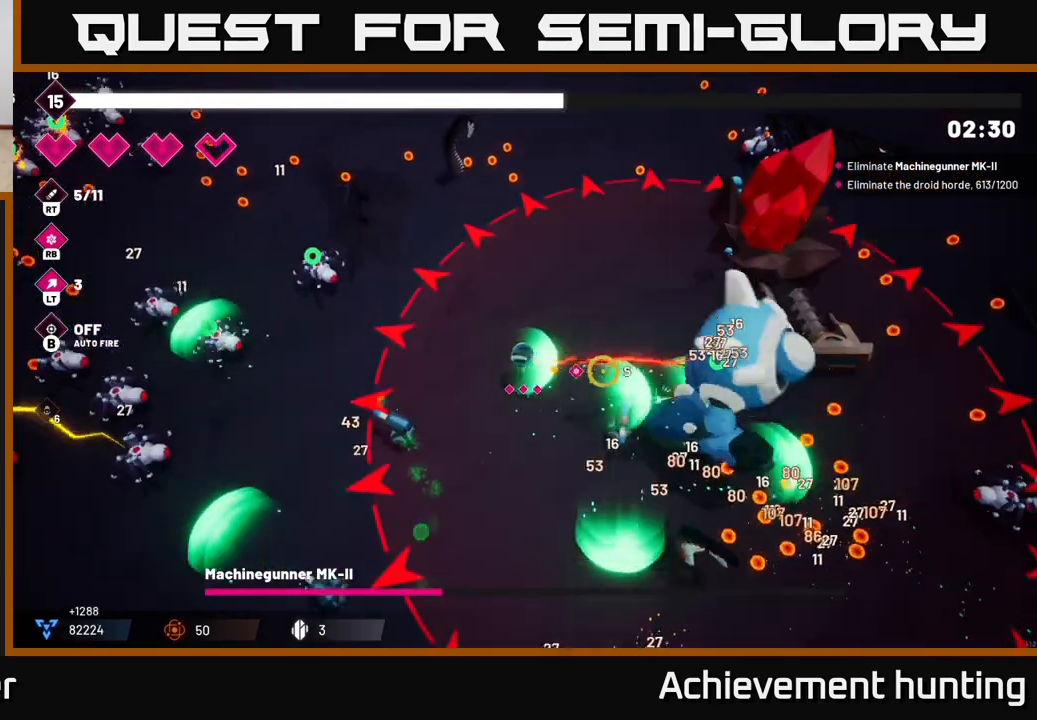
{"buttons": ["R2"], "left_stick": "up", "right_stick": "down-right", "events": [[350, "right_stick", "down-right"]]}